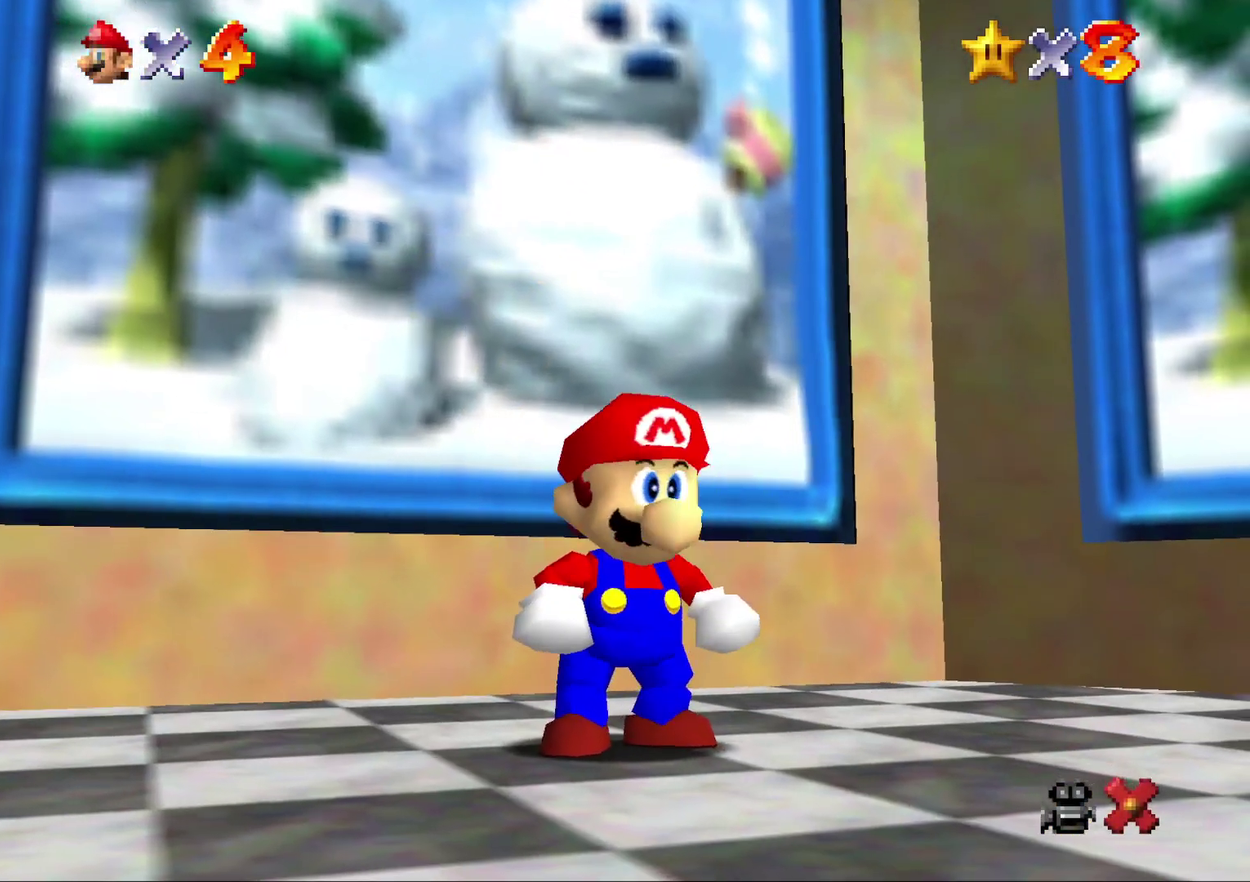
Gameplay with a controller (Nintendo layout); each line is a JSON object with the inputs held at the frame after it. "events" lists button and stick changes between this image and that frame as [ms after this image, input, new state], when the widget could be followed in between. Not read: L3 R2 R3.
{"buttons": ["A"], "left_stick": "center", "events": [[333, "A", "down"], [417, "A", "up"], [483, "A", "down"]]}
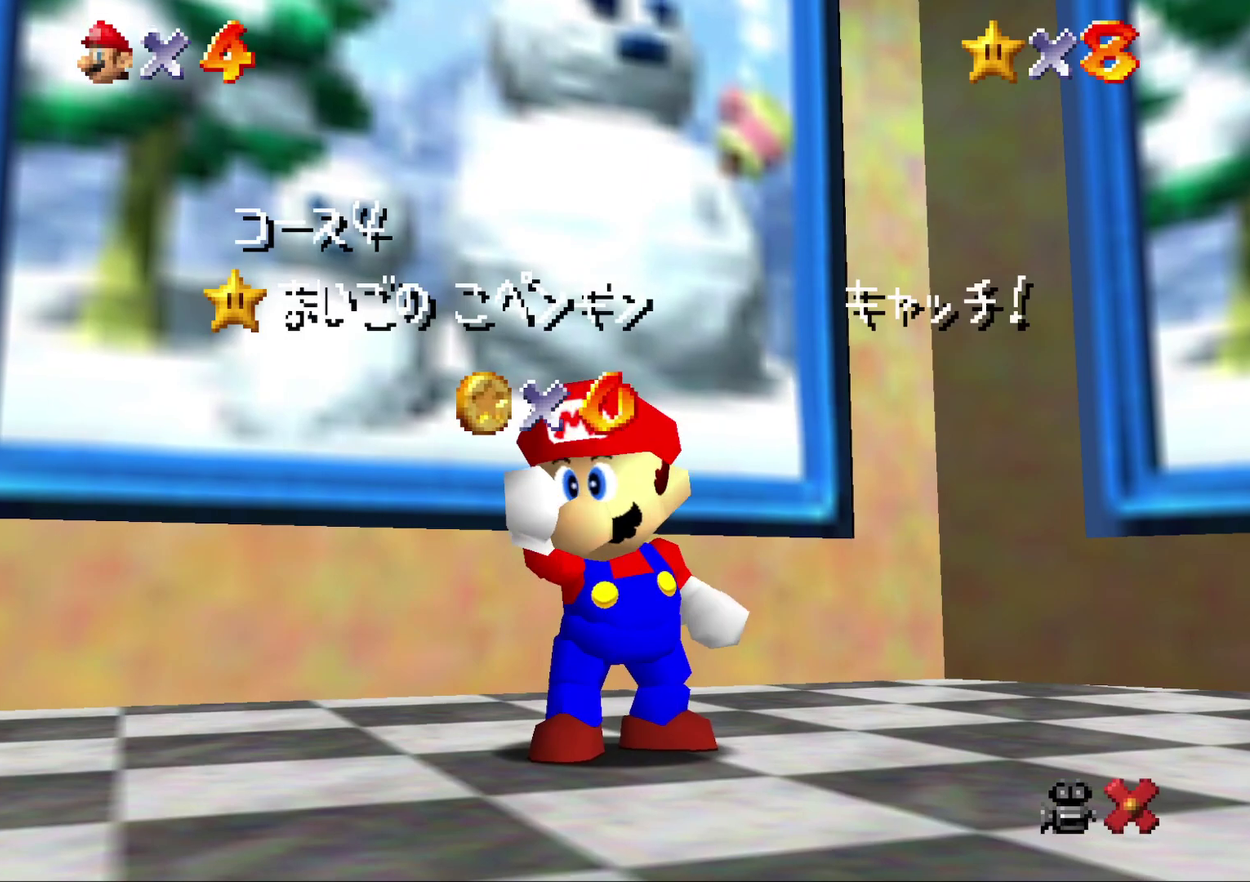
{"buttons": ["A"], "left_stick": "center", "events": [[100, "A", "up"], [200, "A", "down"], [267, "A", "up"], [367, "A", "down"], [417, "A", "up"], [500, "A", "down"]]}
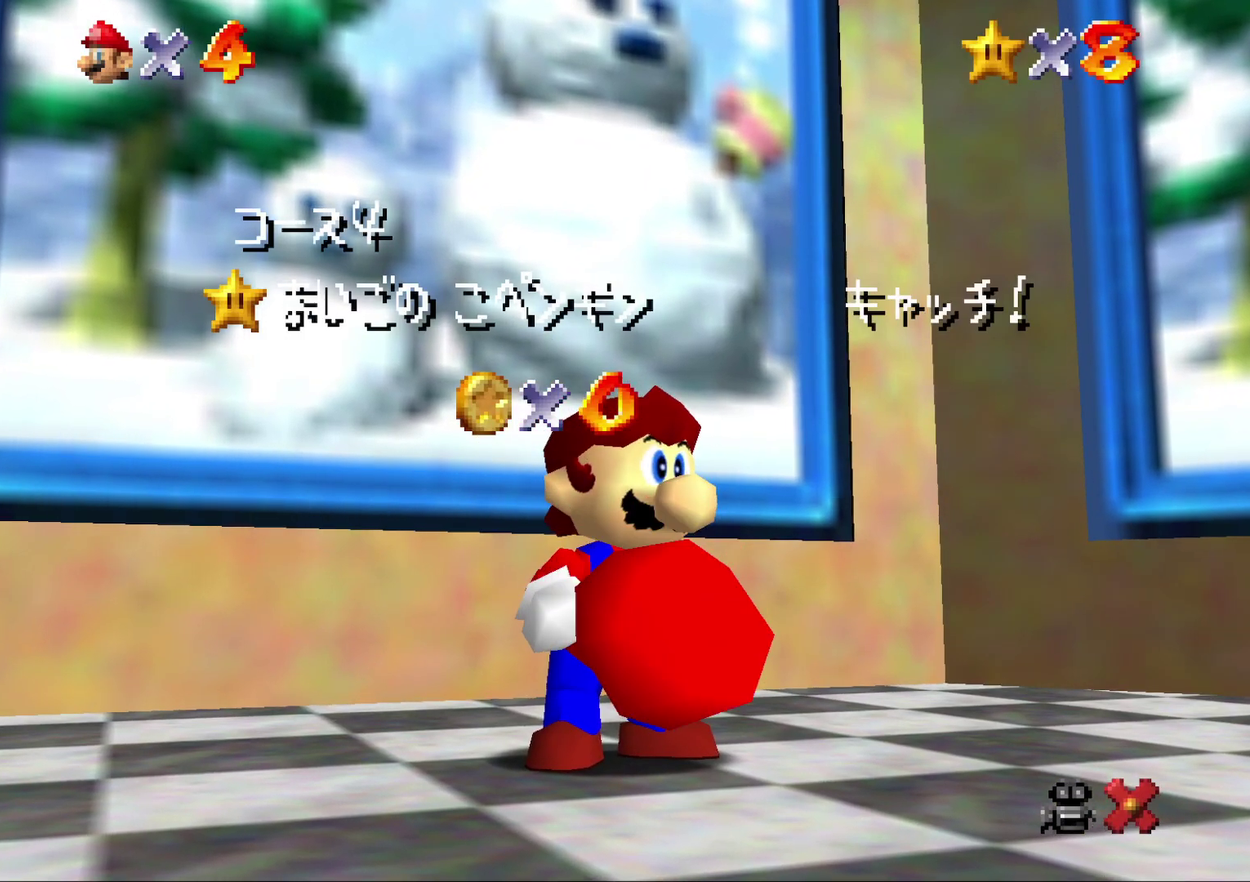
{"buttons": ["A"], "left_stick": "center", "events": [[67, "A", "up"], [500, "A", "down"]]}
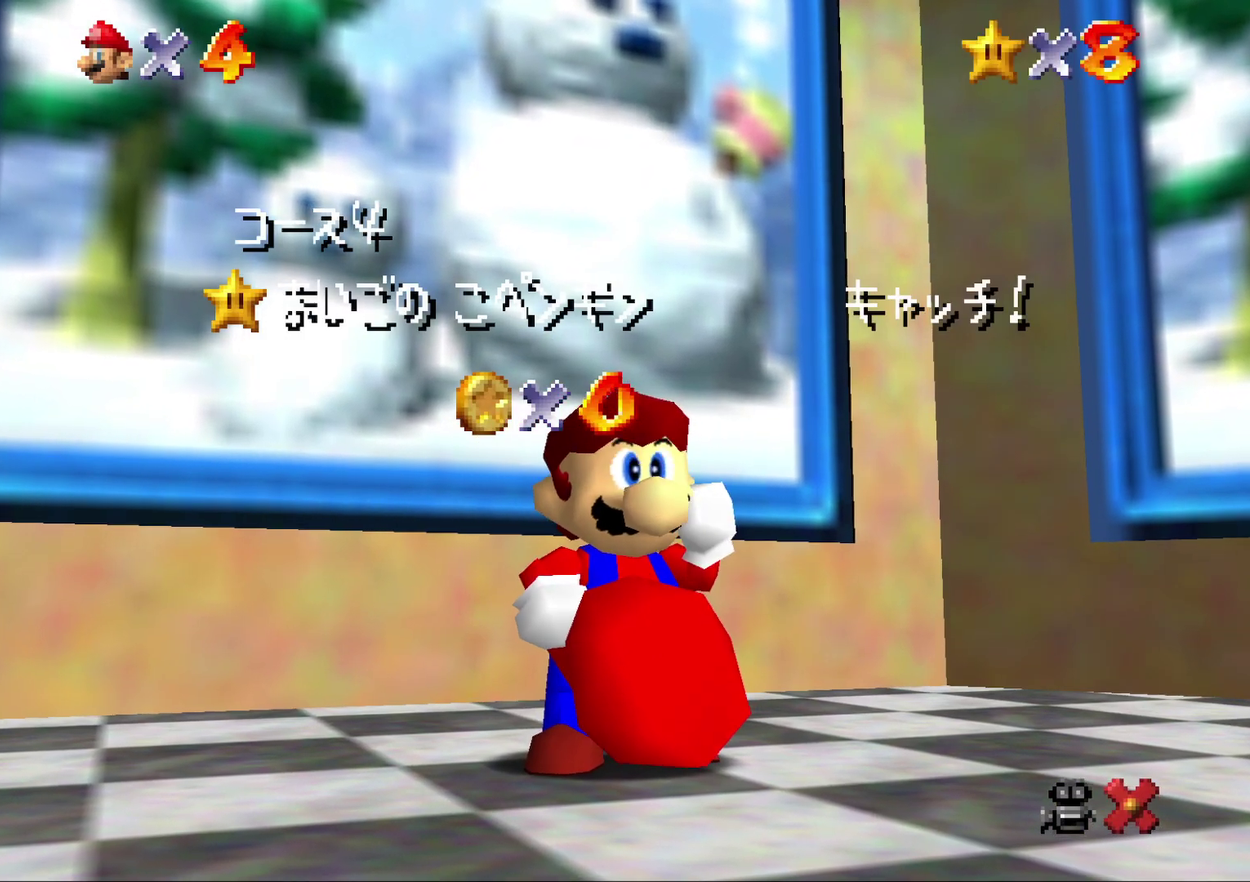
{"buttons": [], "left_stick": "center", "events": [[50, "A", "up"], [350, "A", "down"], [483, "A", "up"]]}
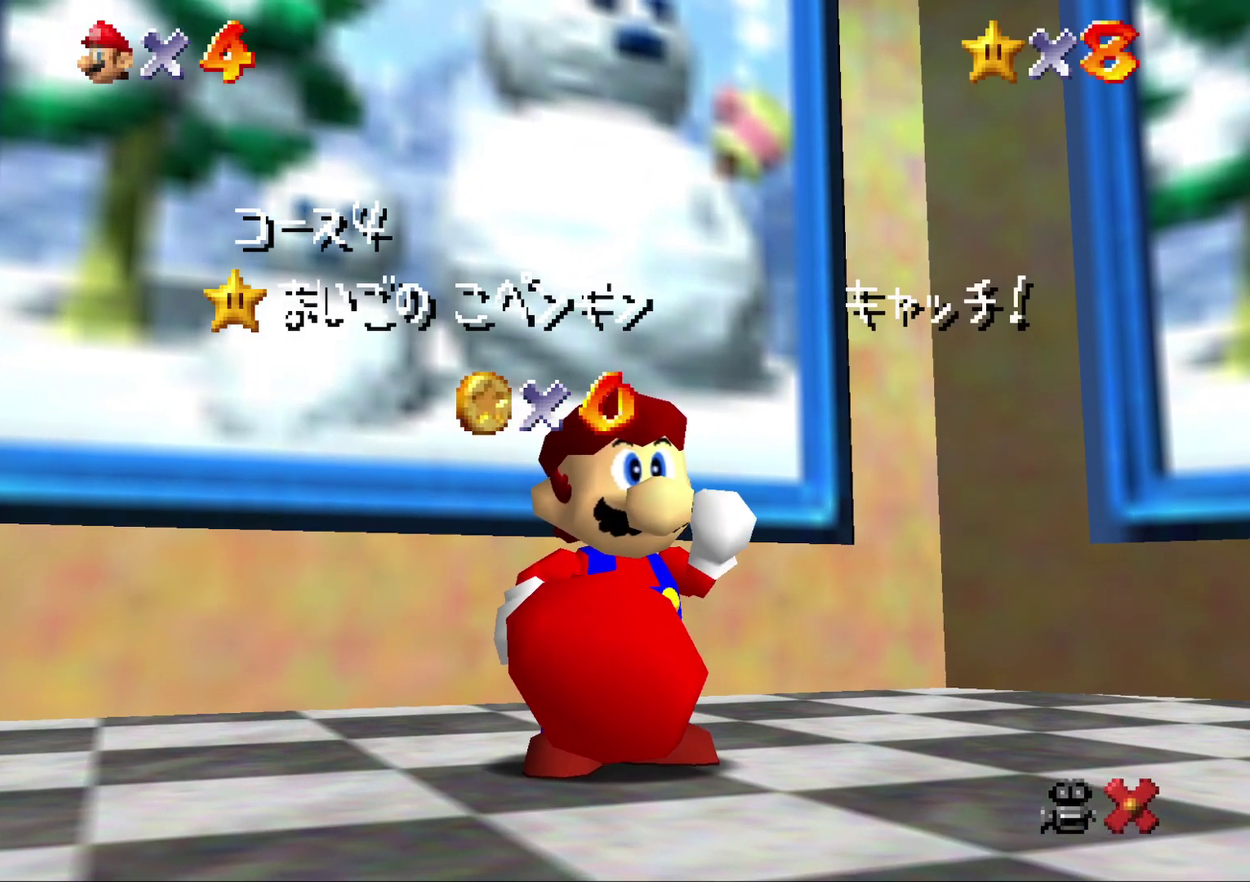
{"buttons": [], "left_stick": "center", "events": [[50, "A", "down"], [100, "A", "up"], [167, "A", "down"], [300, "A", "up"], [367, "A", "down"], [417, "A", "up"]]}
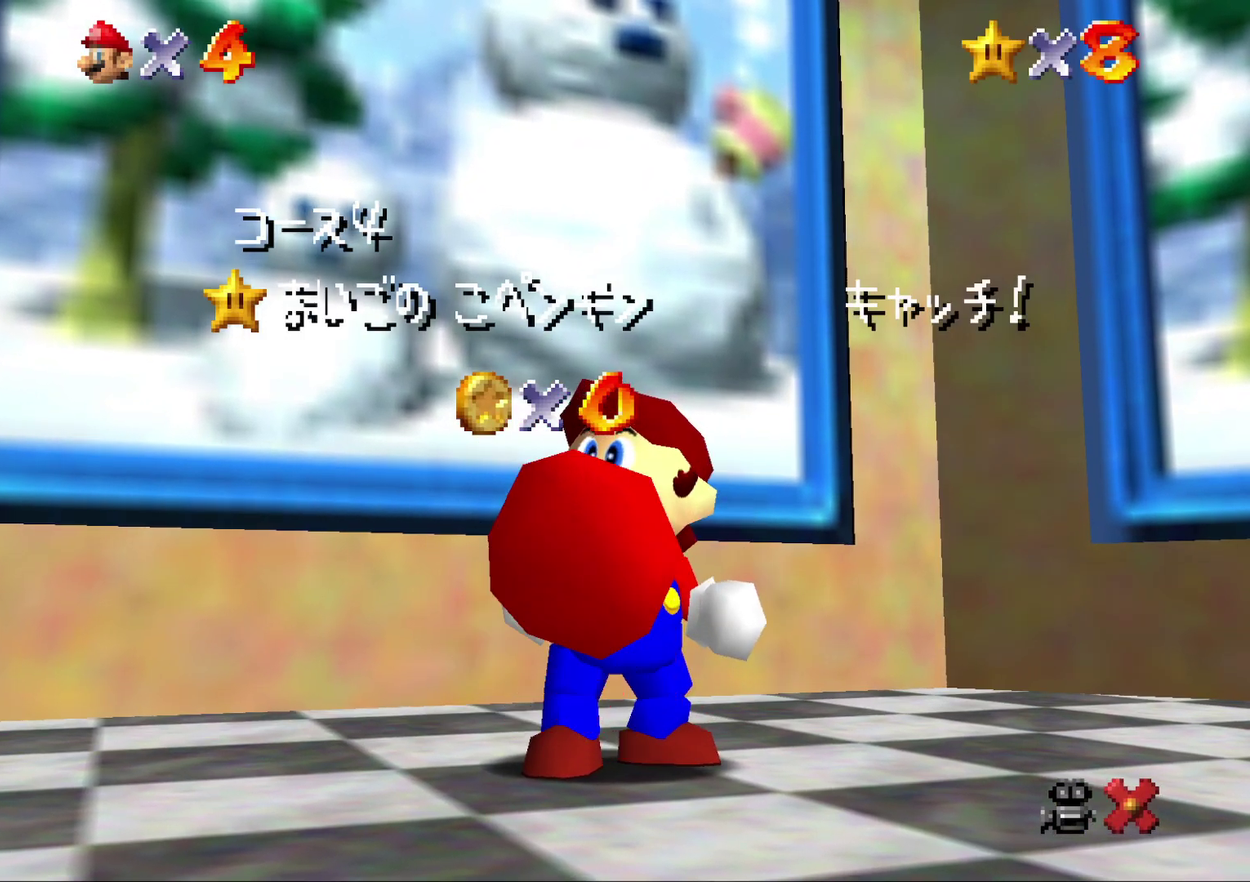
{"buttons": ["A"], "left_stick": "center", "events": [[17, "A", "down"], [83, "A", "up"], [200, "A", "down"], [267, "A", "up"], [350, "A", "down"], [417, "A", "up"], [500, "A", "down"]]}
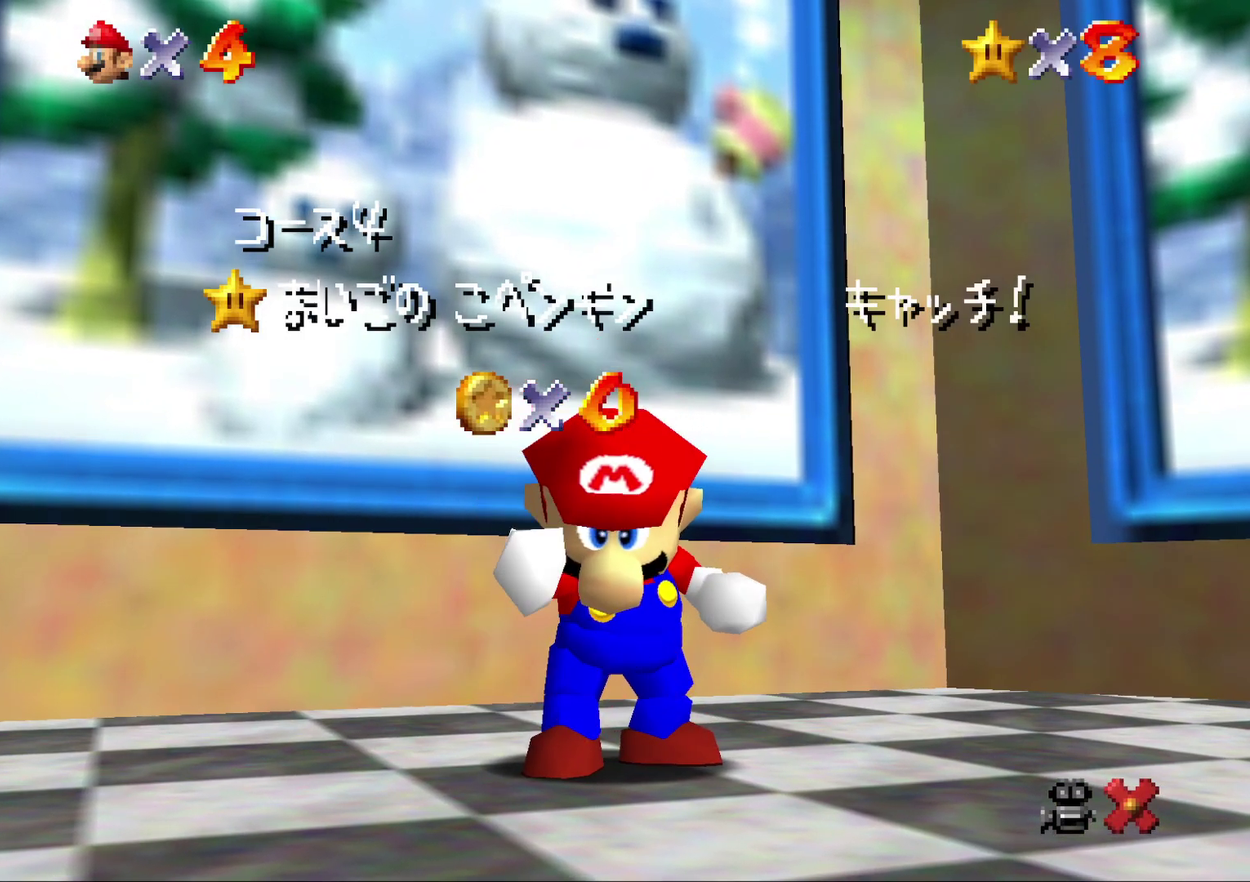
{"buttons": ["A"], "left_stick": "center", "events": [[100, "A", "up"], [150, "A", "down"], [250, "A", "up"], [333, "A", "down"], [400, "A", "up"], [467, "A", "down"]]}
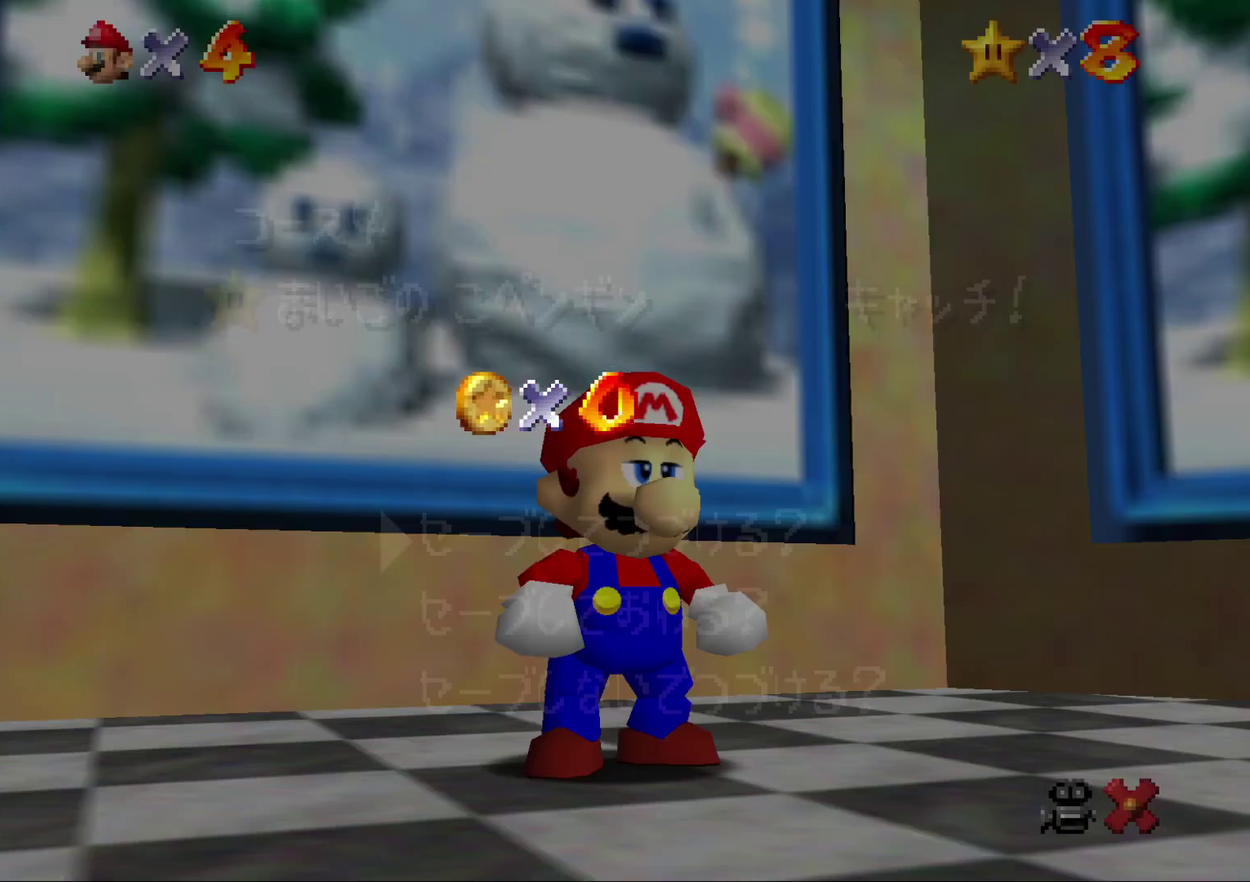
{"buttons": ["A"], "left_stick": "center", "events": [[67, "A", "up"], [117, "A", "down"], [183, "A", "up"], [283, "A", "down"], [350, "A", "up"], [400, "A", "down"]]}
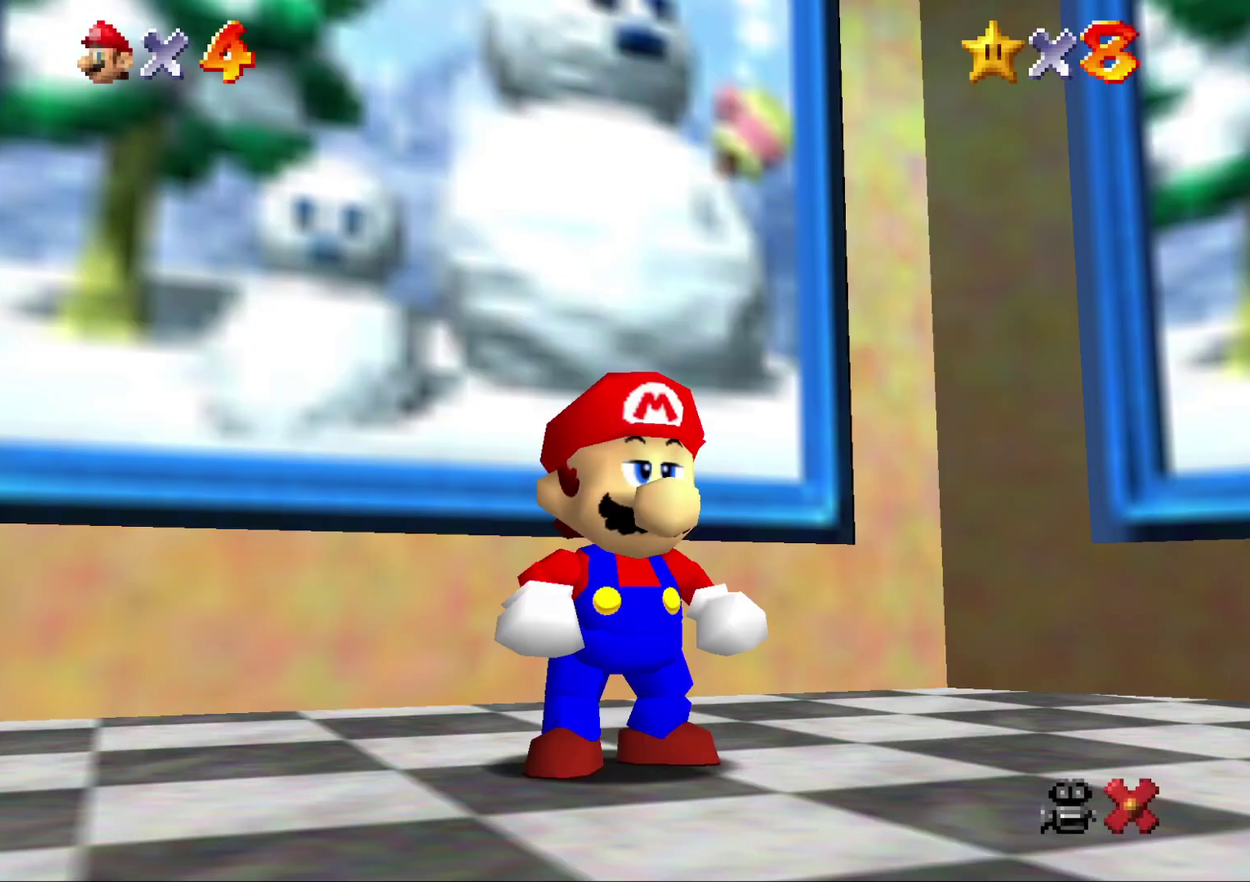
{"buttons": [], "left_stick": "down-right", "events": [[167, "A", "up"], [200, "left_stick", "down-right"]]}
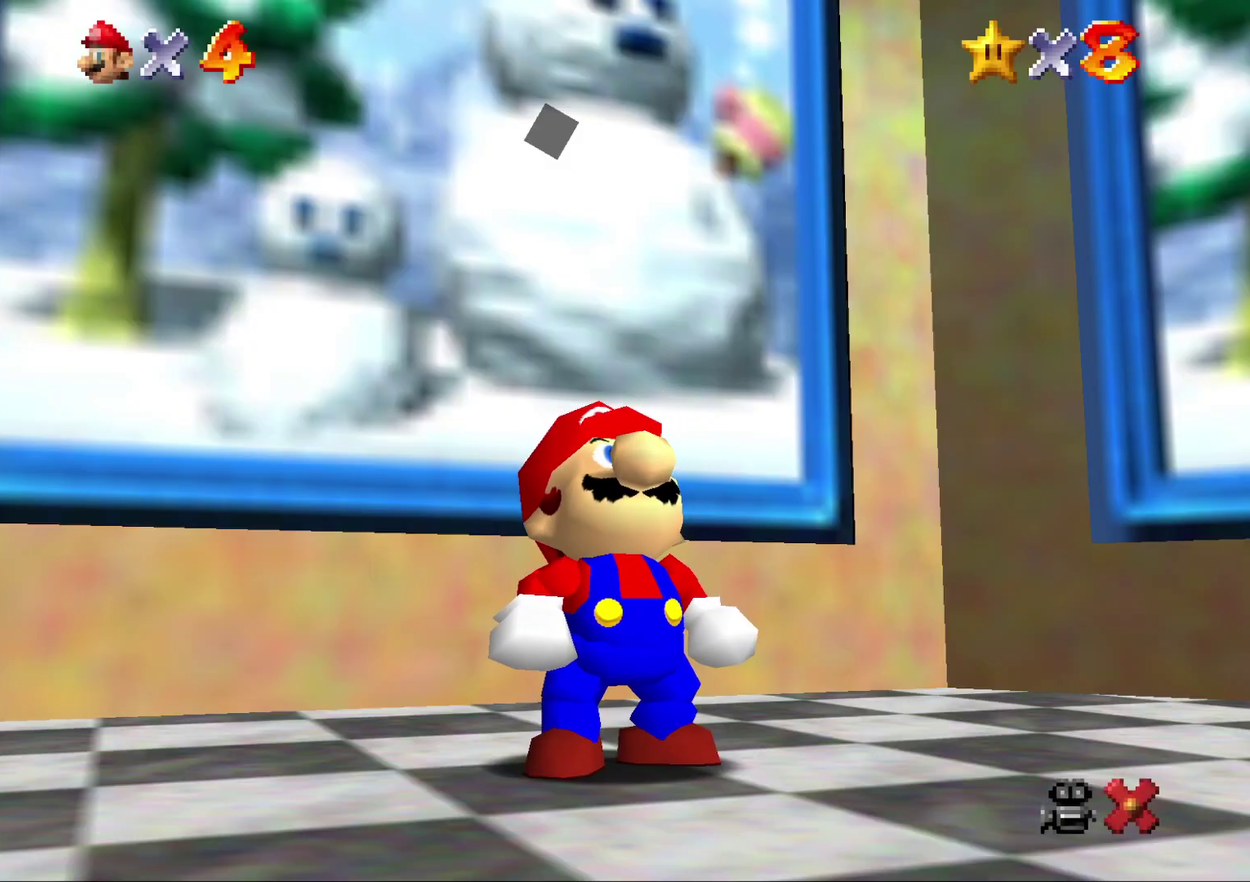
{"buttons": [], "left_stick": "down-right", "events": [[367, "A", "down"], [450, "A", "up"]]}
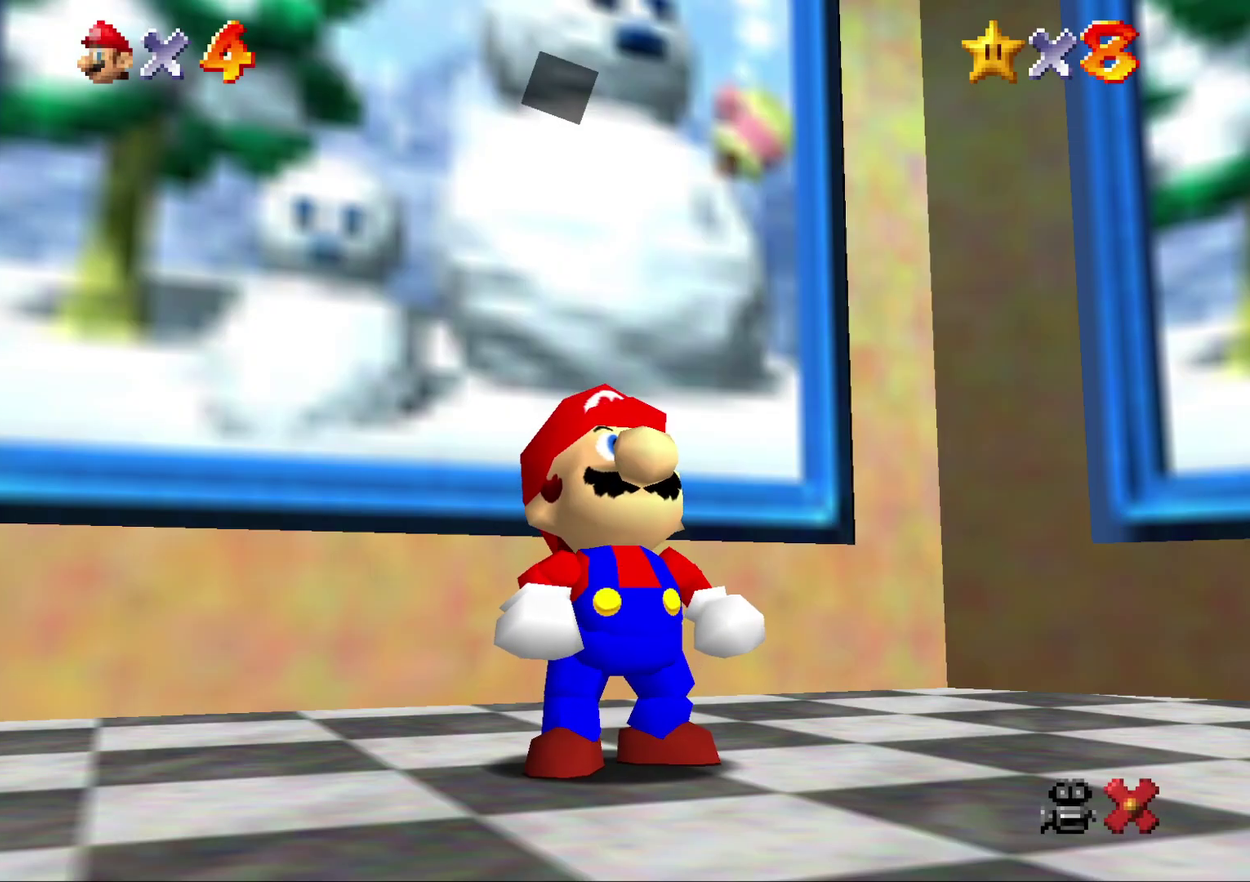
{"buttons": [], "left_stick": "down-right", "events": []}
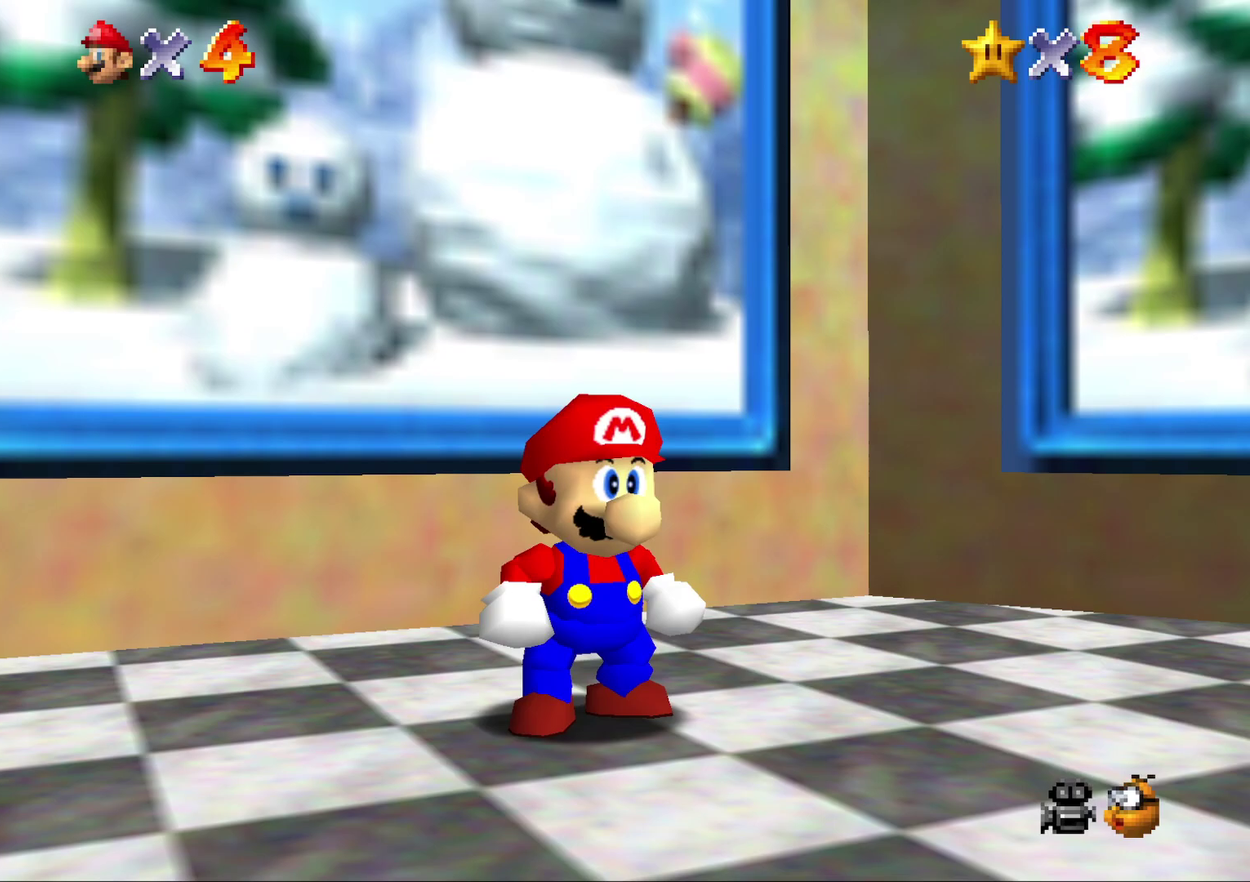
{"buttons": ["A"], "left_stick": "down-right", "events": [[500, "A", "down"]]}
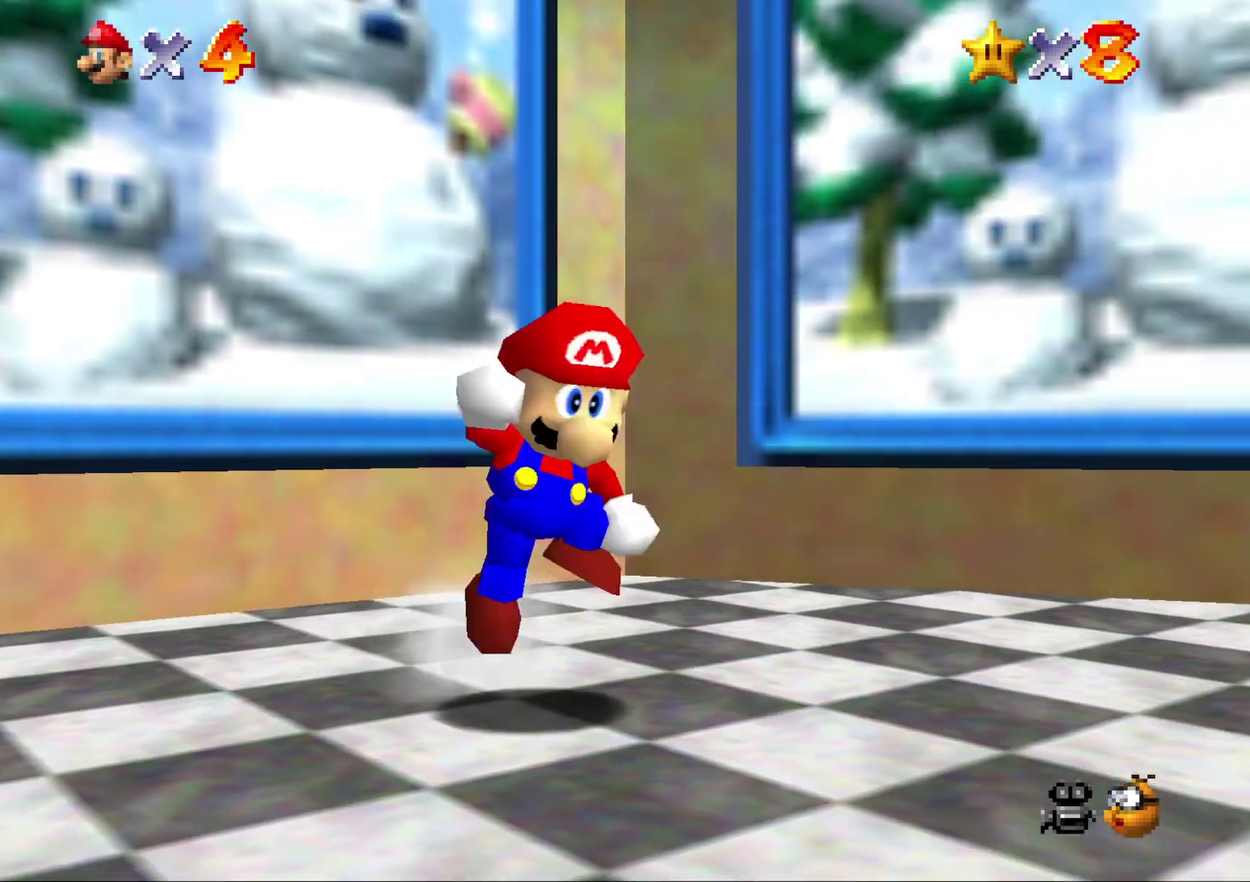
{"buttons": [], "left_stick": "right", "events": [[83, "A", "up"], [383, "left_stick", "right"]]}
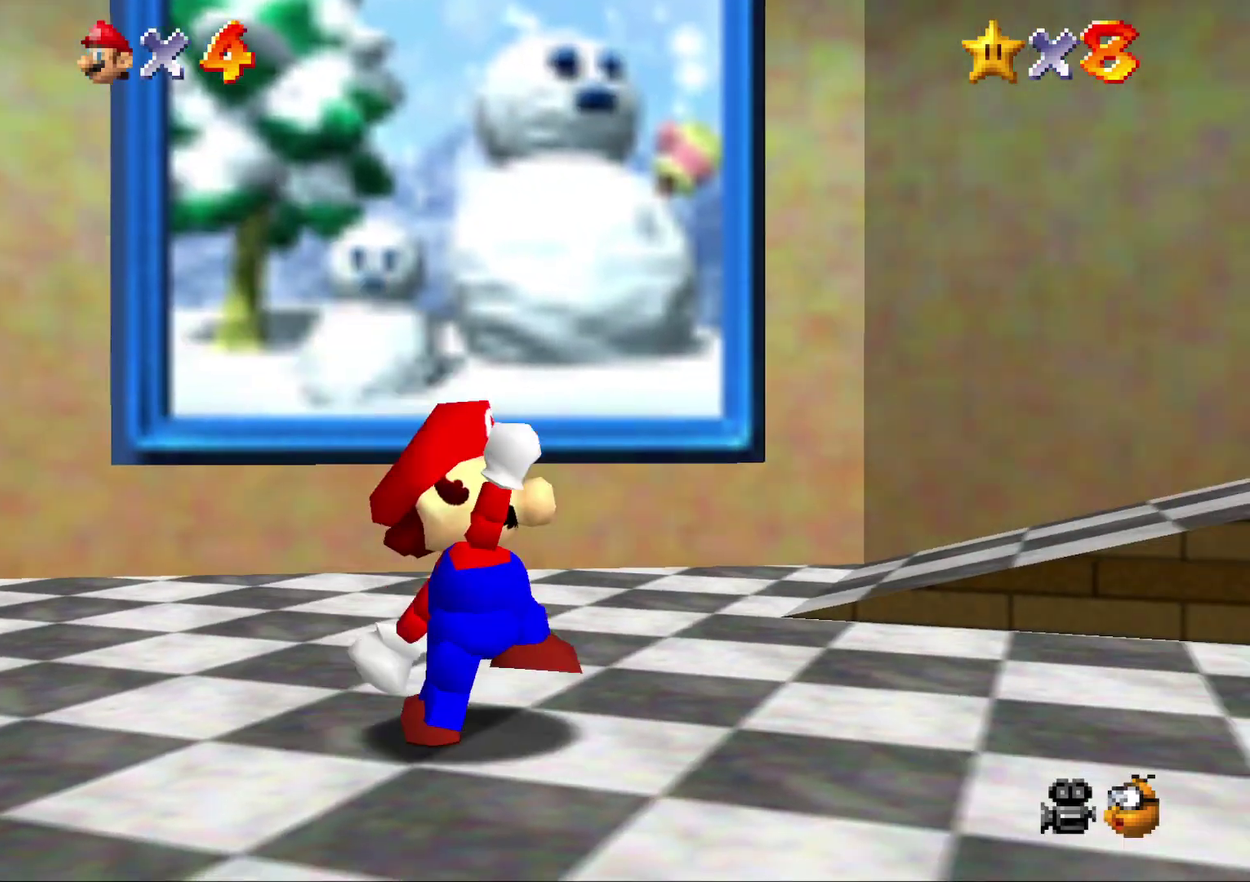
{"buttons": ["B"], "left_stick": "right", "events": [[17, "A", "down"], [383, "A", "up"], [483, "B", "down"]]}
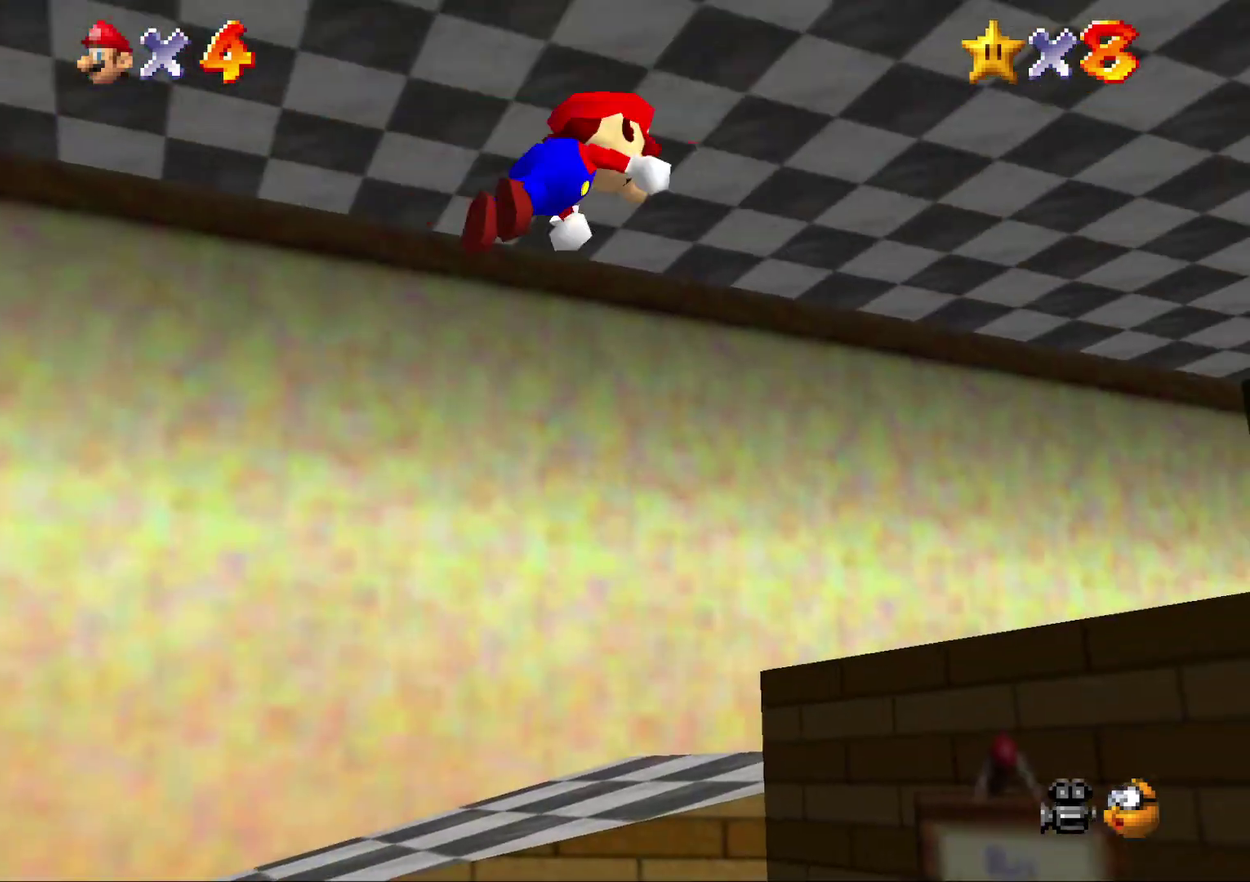
{"buttons": ["A"], "left_stick": "right", "events": [[150, "B", "up"], [500, "A", "down"]]}
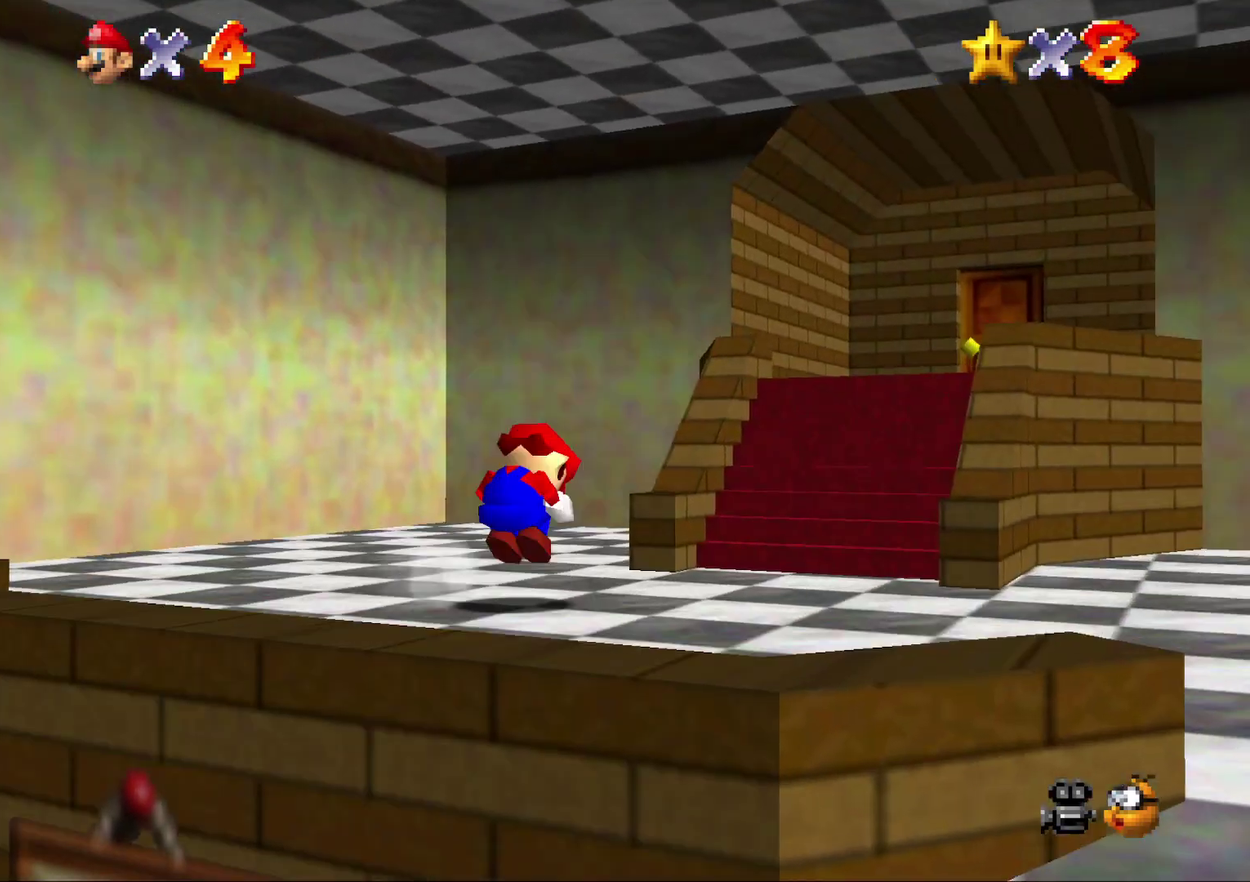
{"buttons": [], "left_stick": "up-right", "events": [[217, "A", "up"], [217, "left_stick", "up-right"]]}
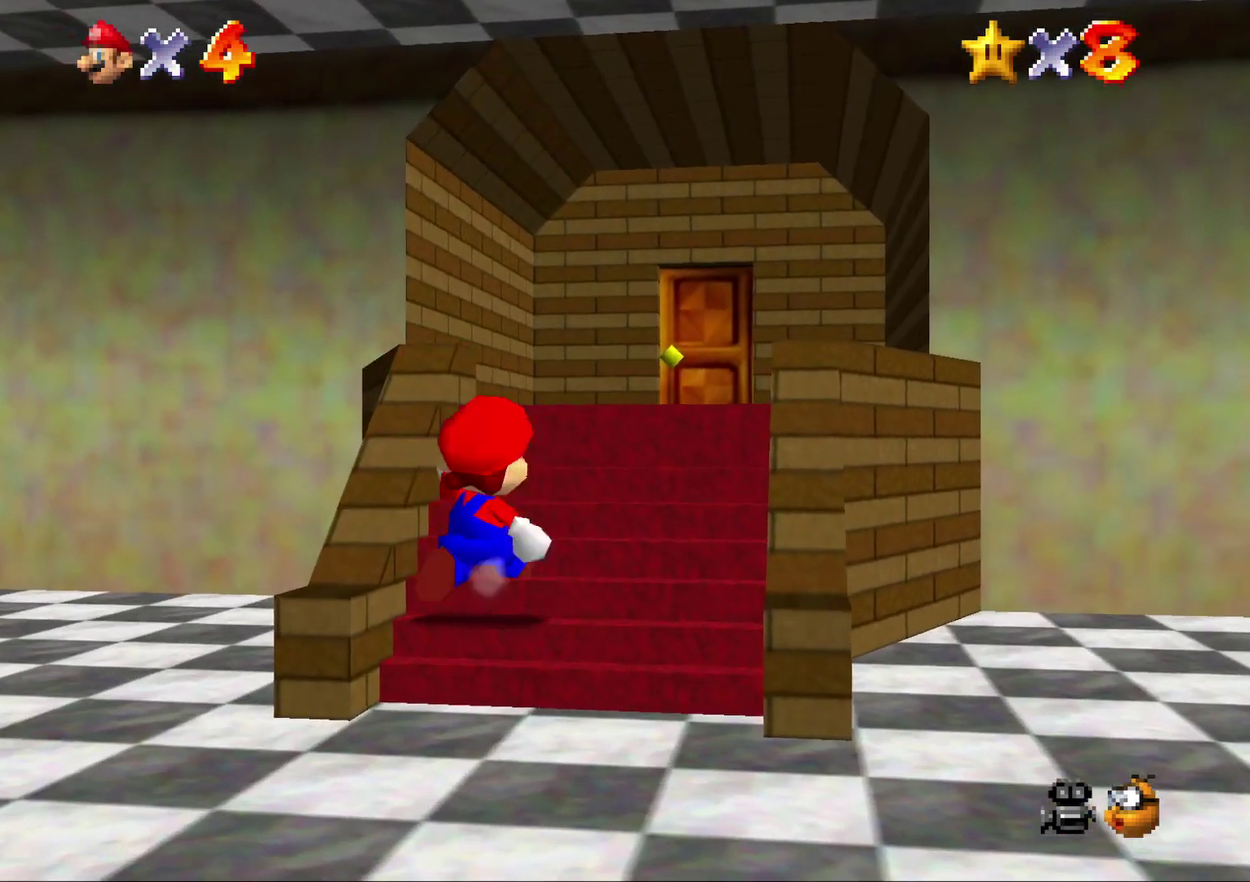
{"buttons": ["A"], "left_stick": "up", "events": [[83, "B", "down"], [167, "B", "up"], [333, "left_stick", "up"], [483, "A", "down"]]}
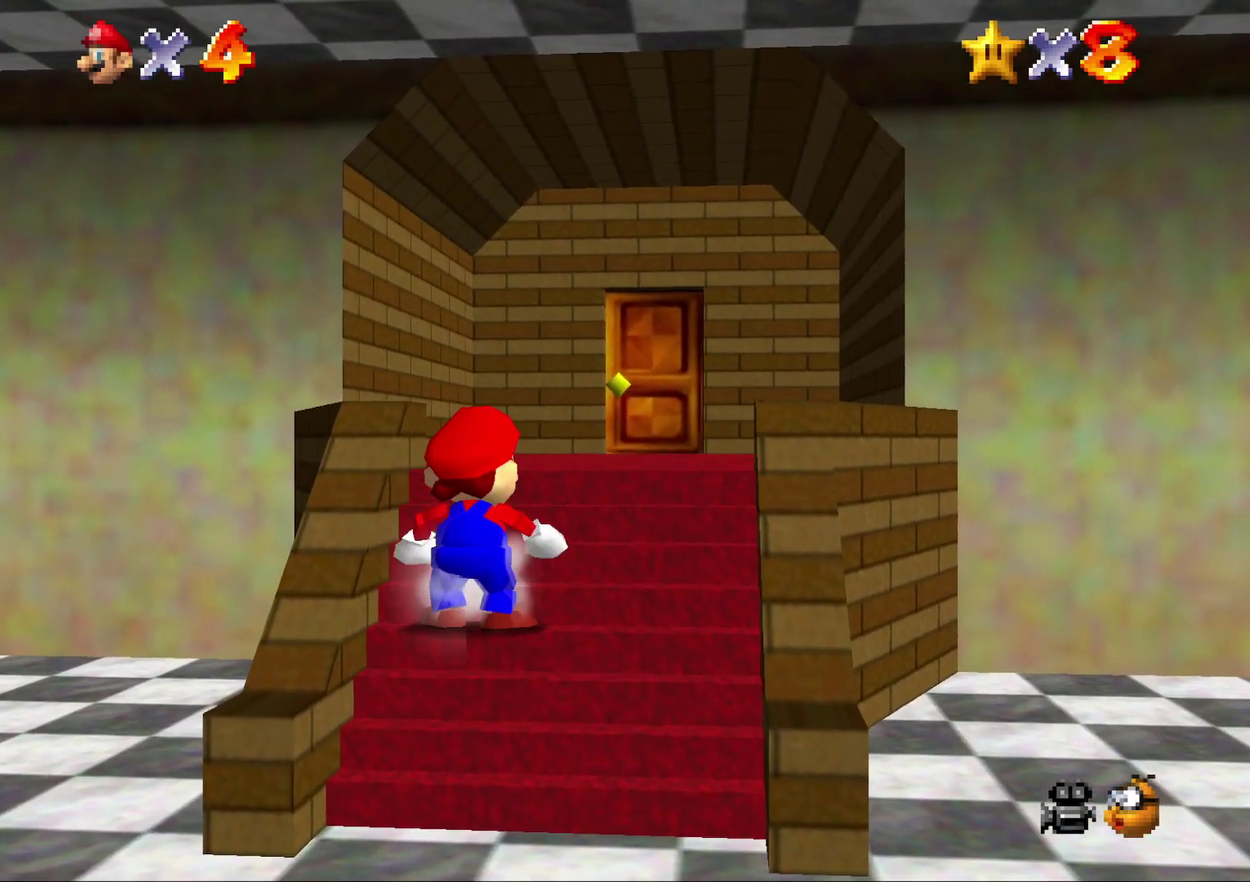
{"buttons": [], "left_stick": "up", "events": [[83, "left_stick", "up-right"], [133, "left_stick", "up"], [200, "A", "up"]]}
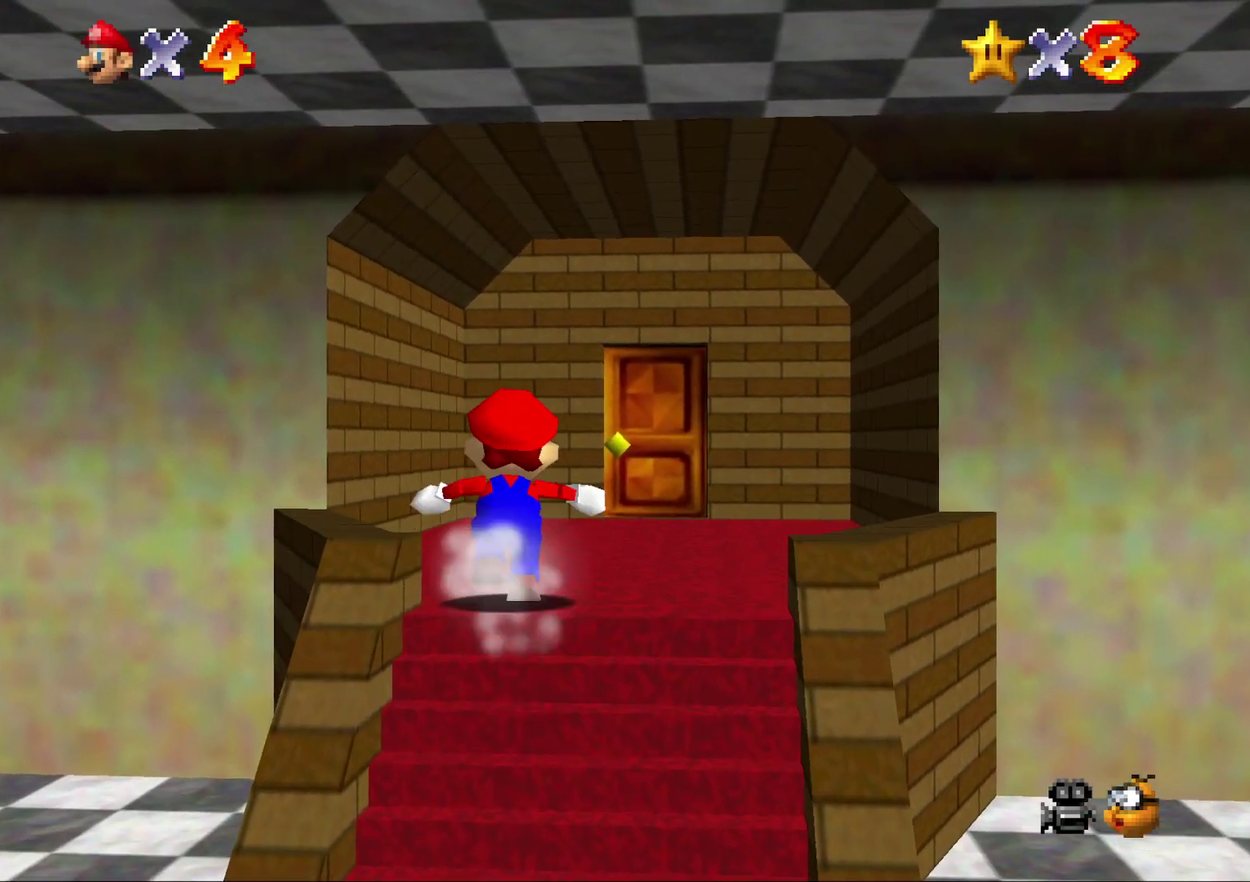
{"buttons": [], "left_stick": "up", "events": [[50, "left_stick", "up-right"], [183, "A", "down"], [283, "A", "up"], [283, "left_stick", "up"]]}
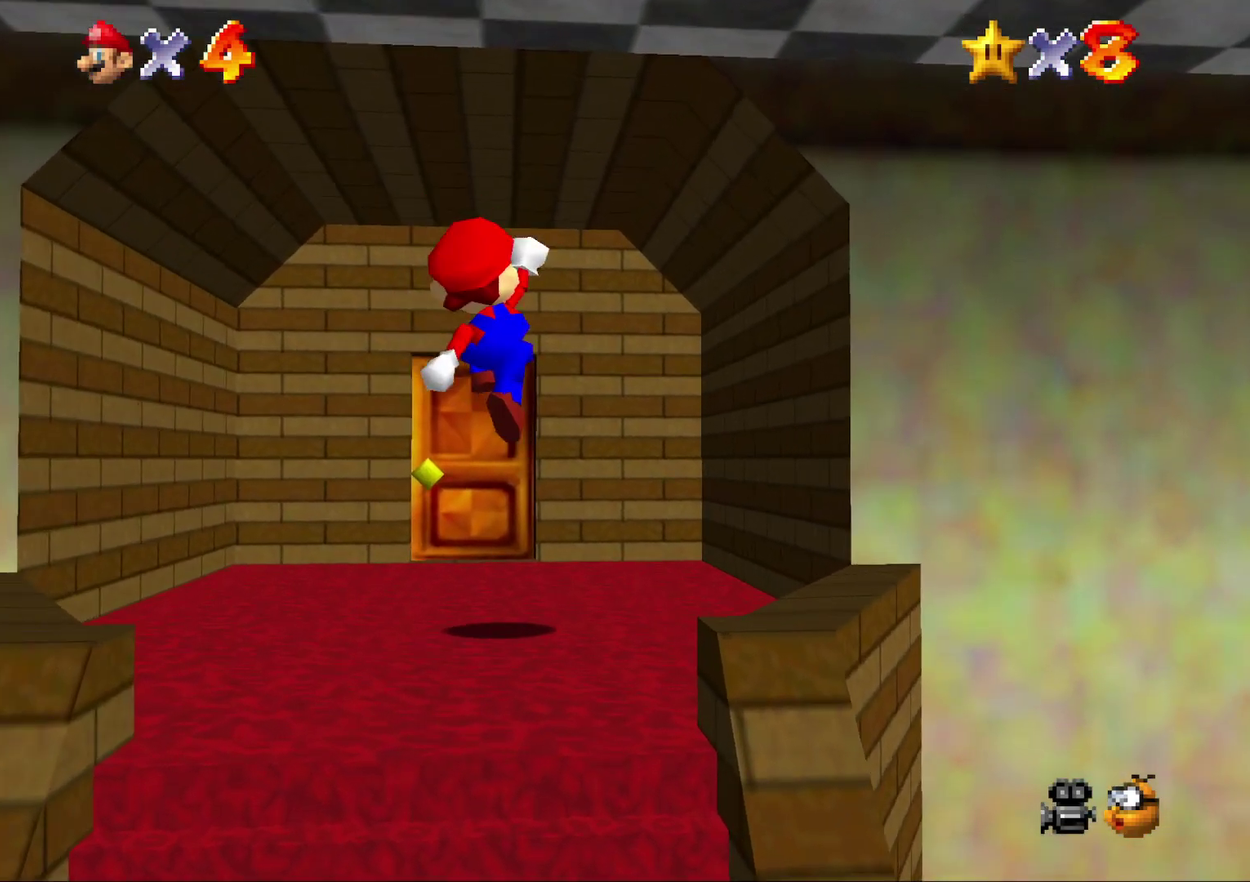
{"buttons": [], "left_stick": "up-left", "events": [[83, "left_stick", "up-left"]]}
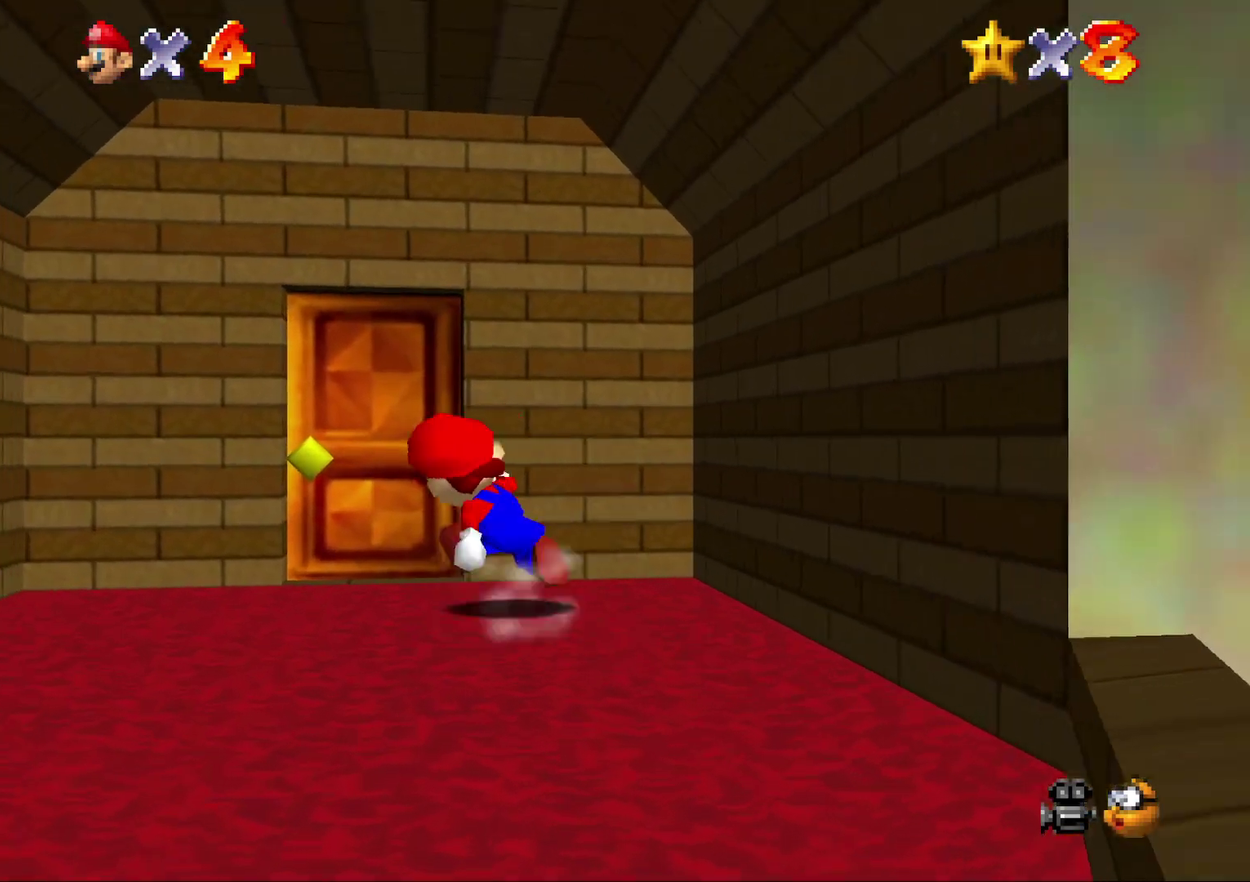
{"buttons": [], "left_stick": "center", "events": [[233, "left_stick", "up"], [483, "left_stick", "center"]]}
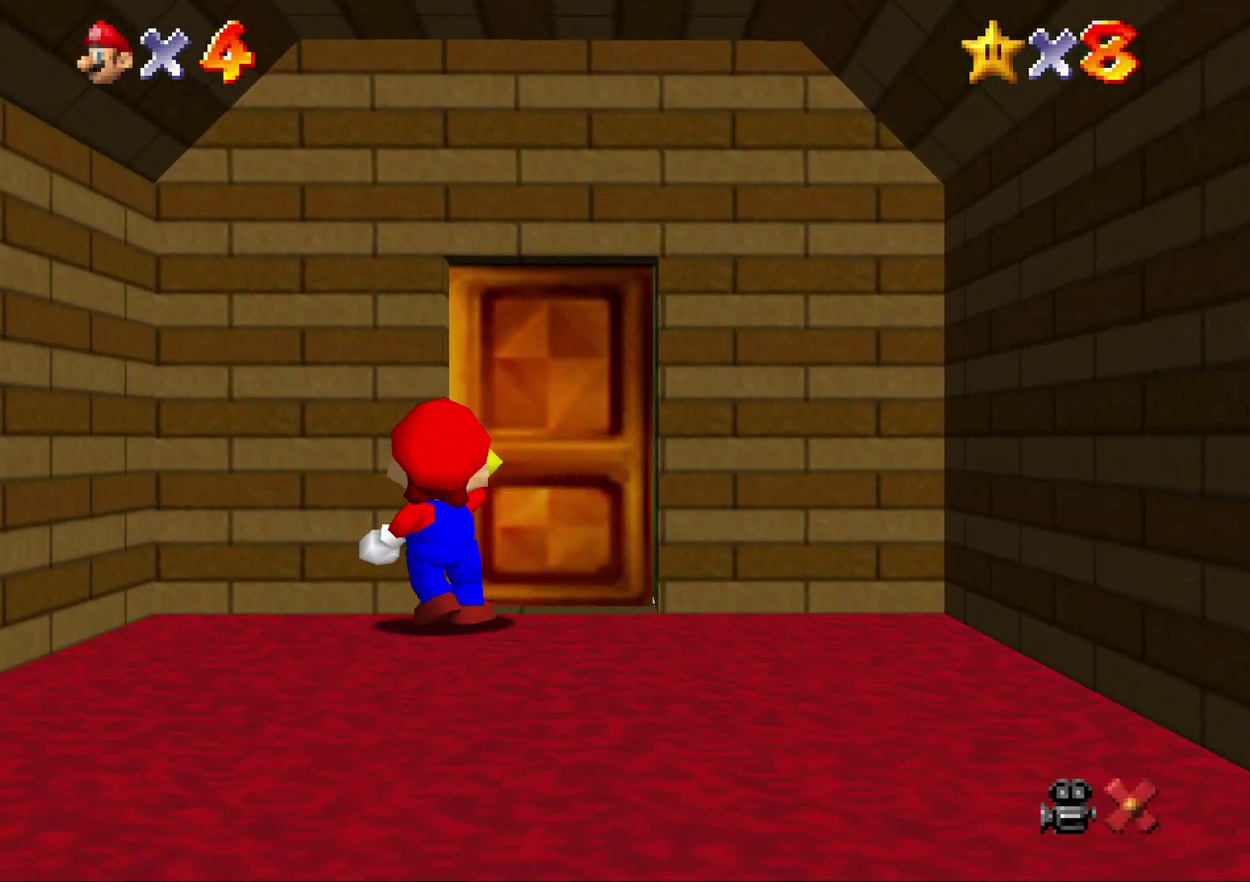
{"buttons": [], "left_stick": "center", "events": []}
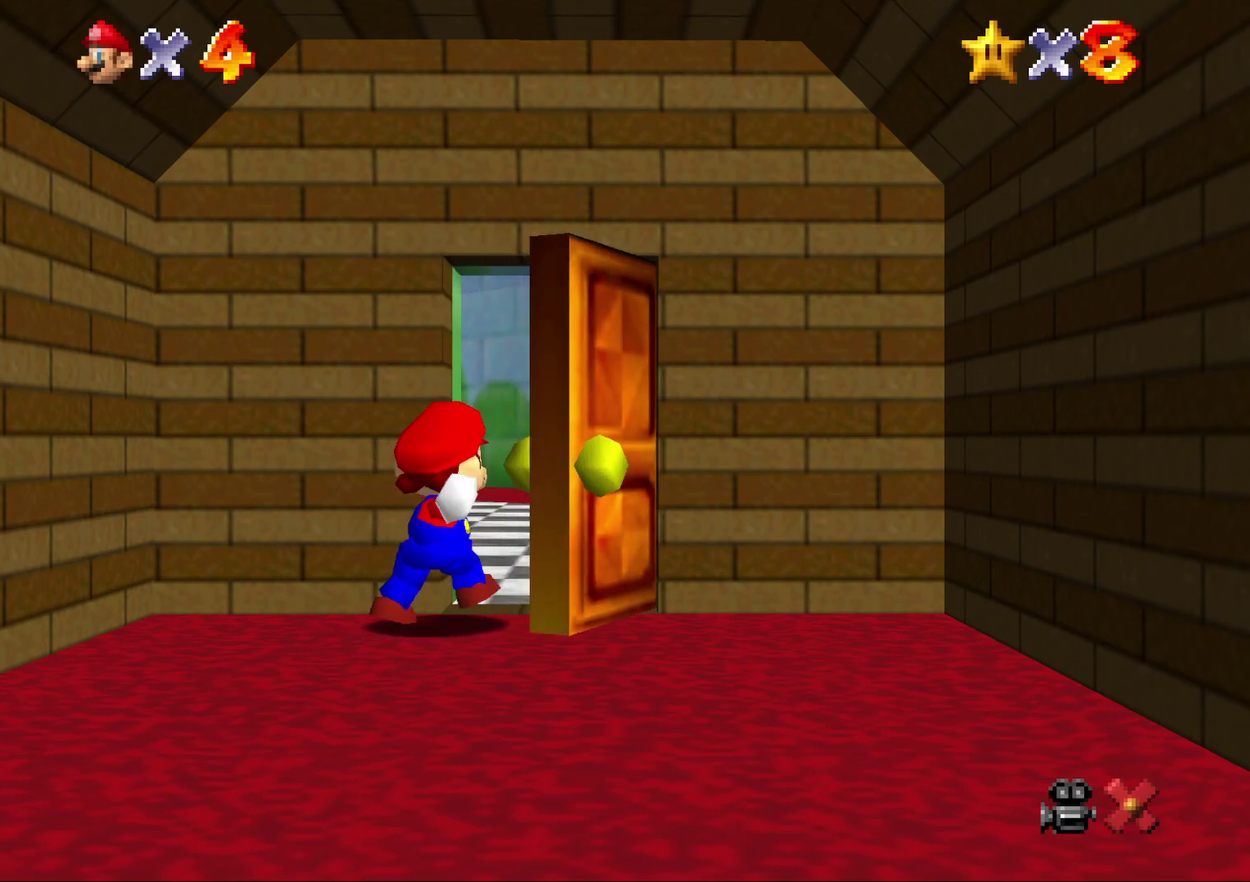
{"buttons": [], "left_stick": "center", "events": []}
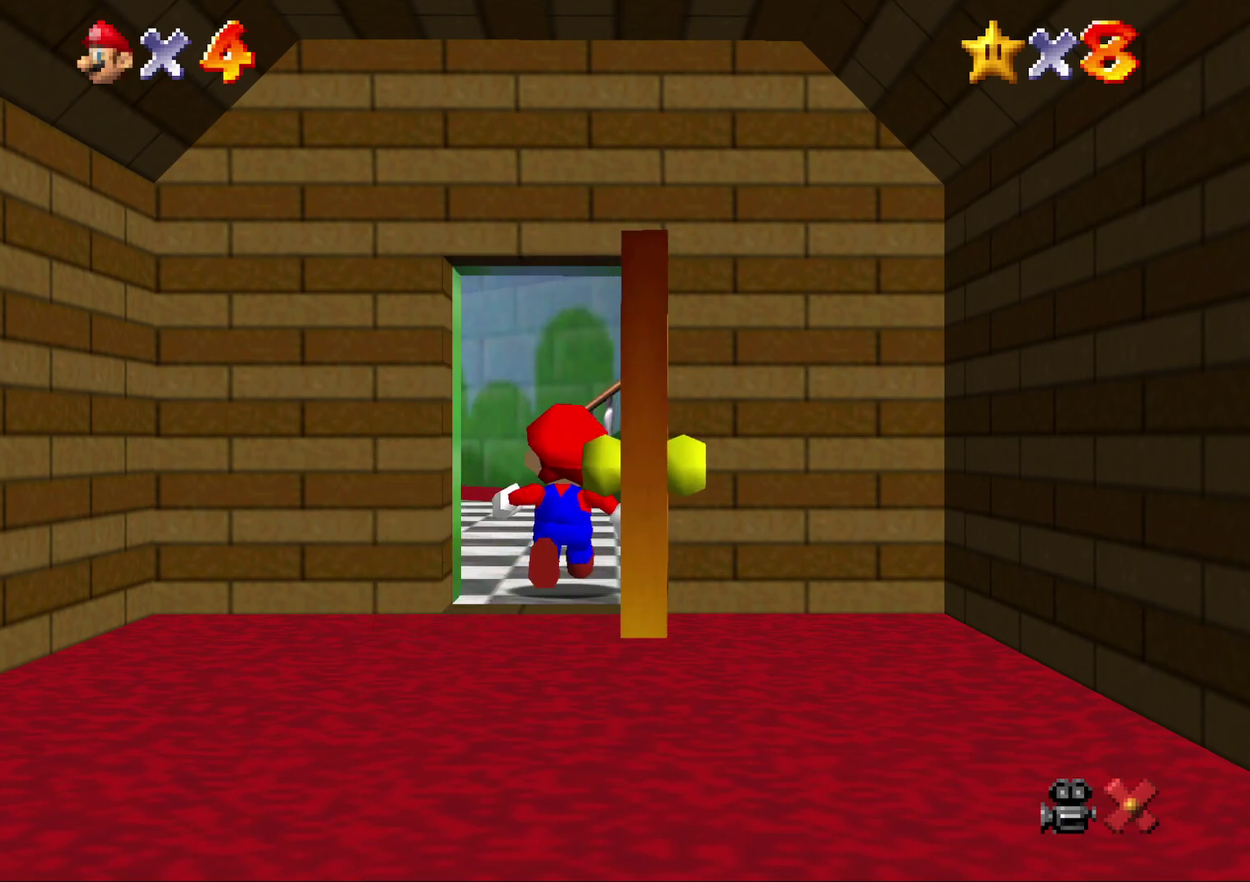
{"buttons": [], "left_stick": "center", "events": []}
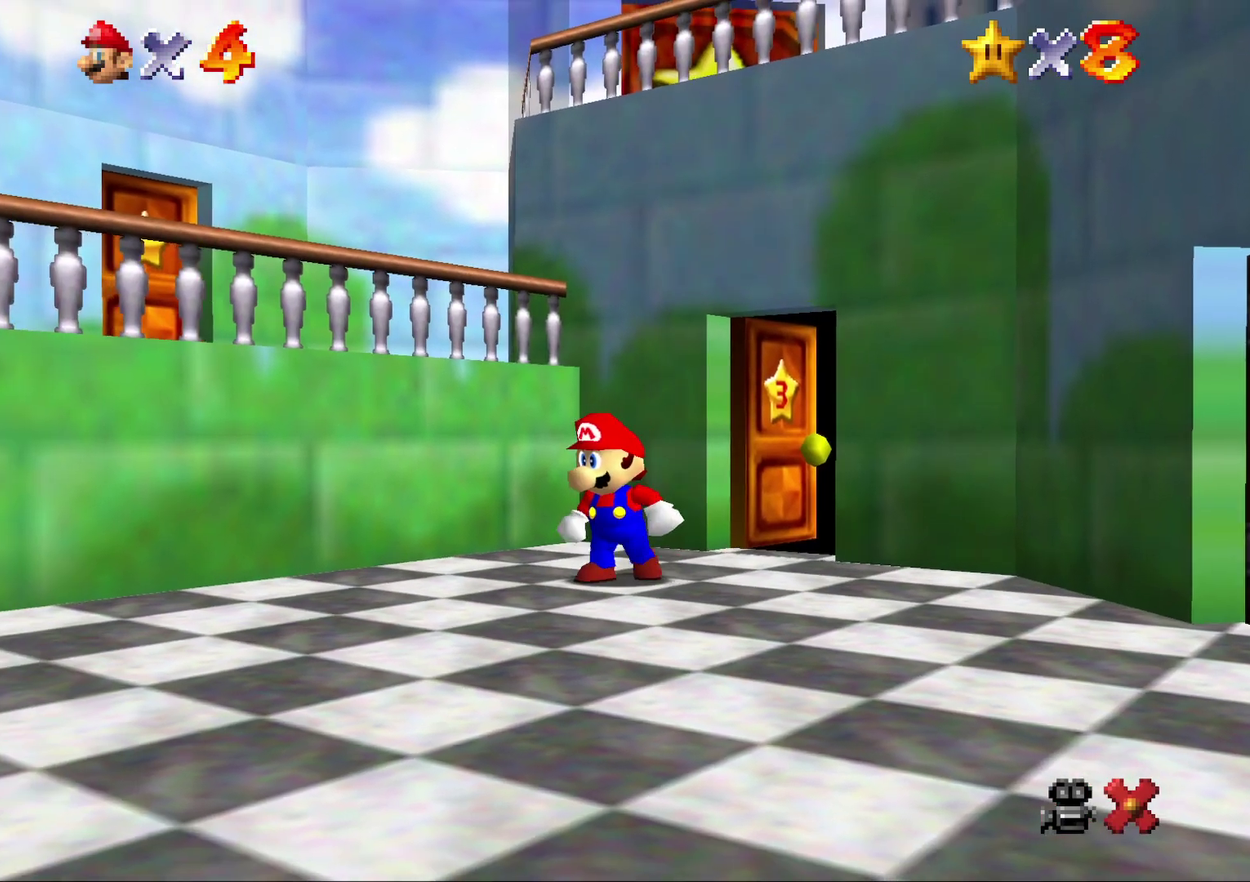
{"buttons": [], "left_stick": "up-left", "events": [[300, "left_stick", "up-left"]]}
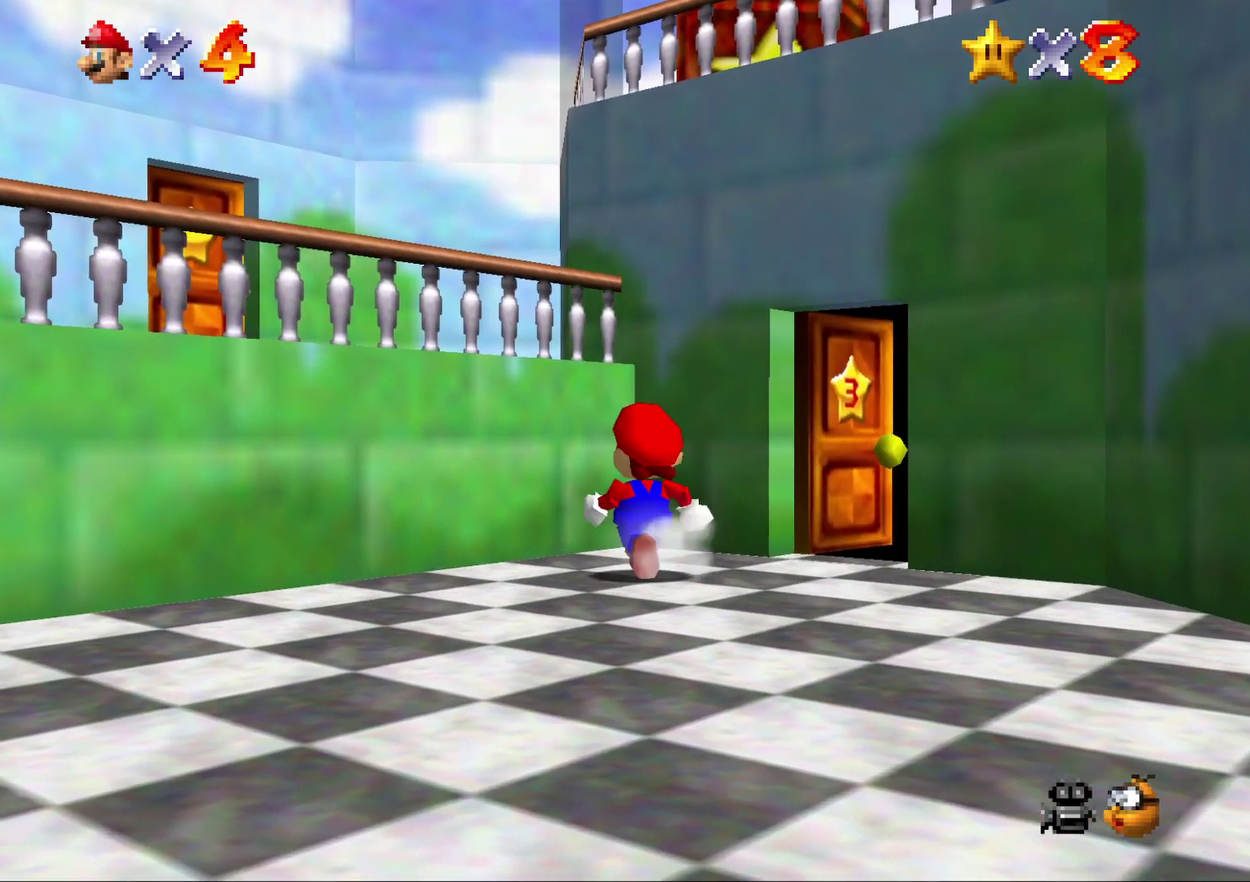
{"buttons": [], "left_stick": "center", "events": [[17, "left_stick", "center"]]}
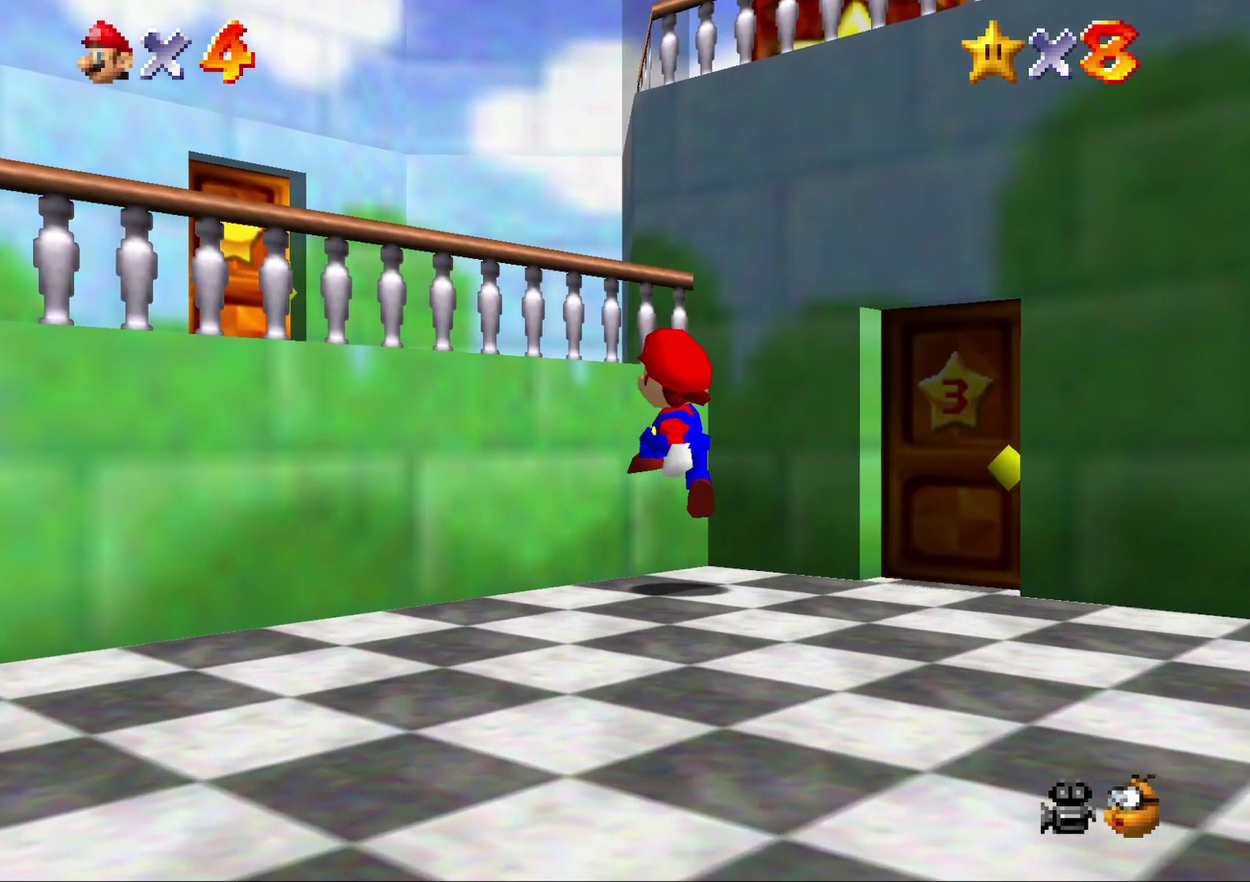
{"buttons": ["A"], "left_stick": "up-left", "events": [[250, "left_stick", "up-left"], [283, "A", "down"]]}
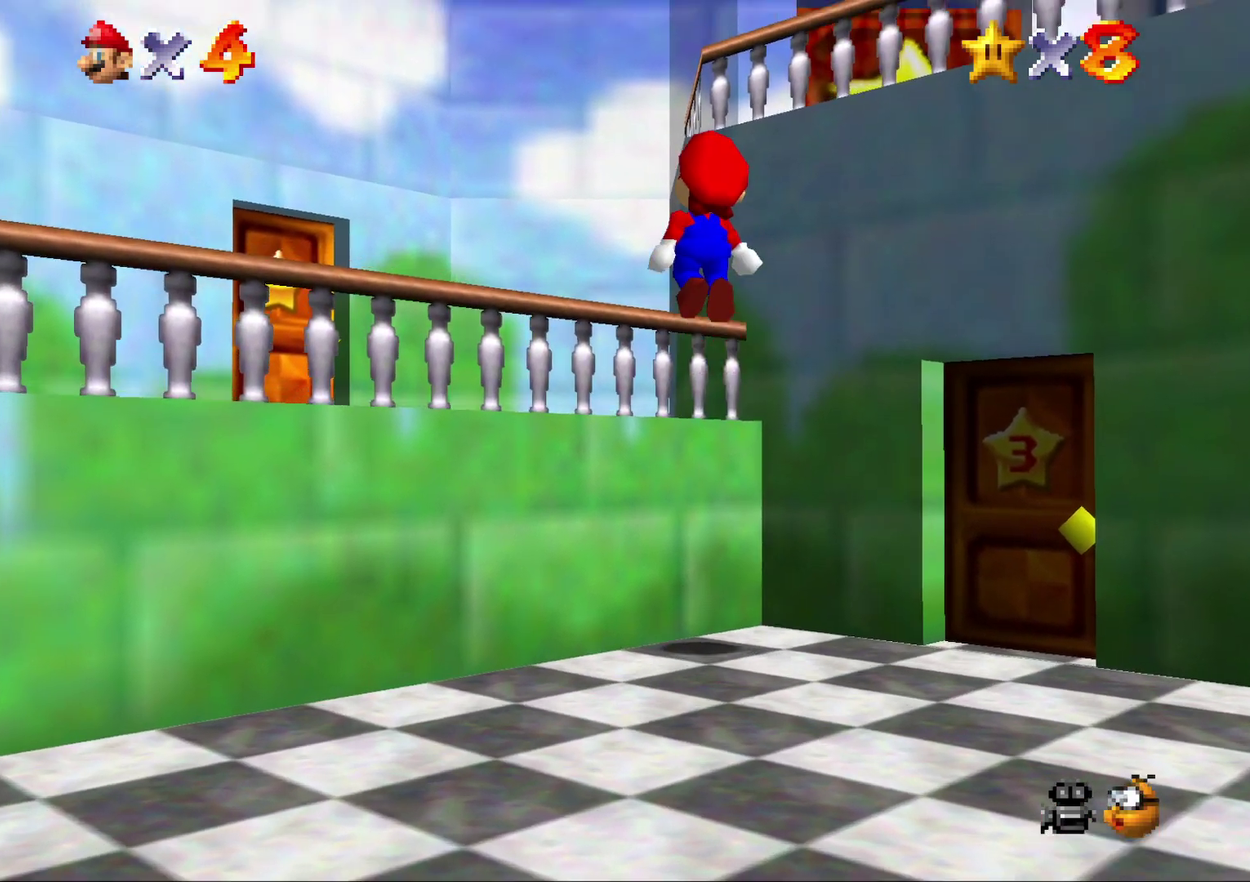
{"buttons": [], "left_stick": "center", "events": [[283, "A", "up"], [283, "left_stick", "center"]]}
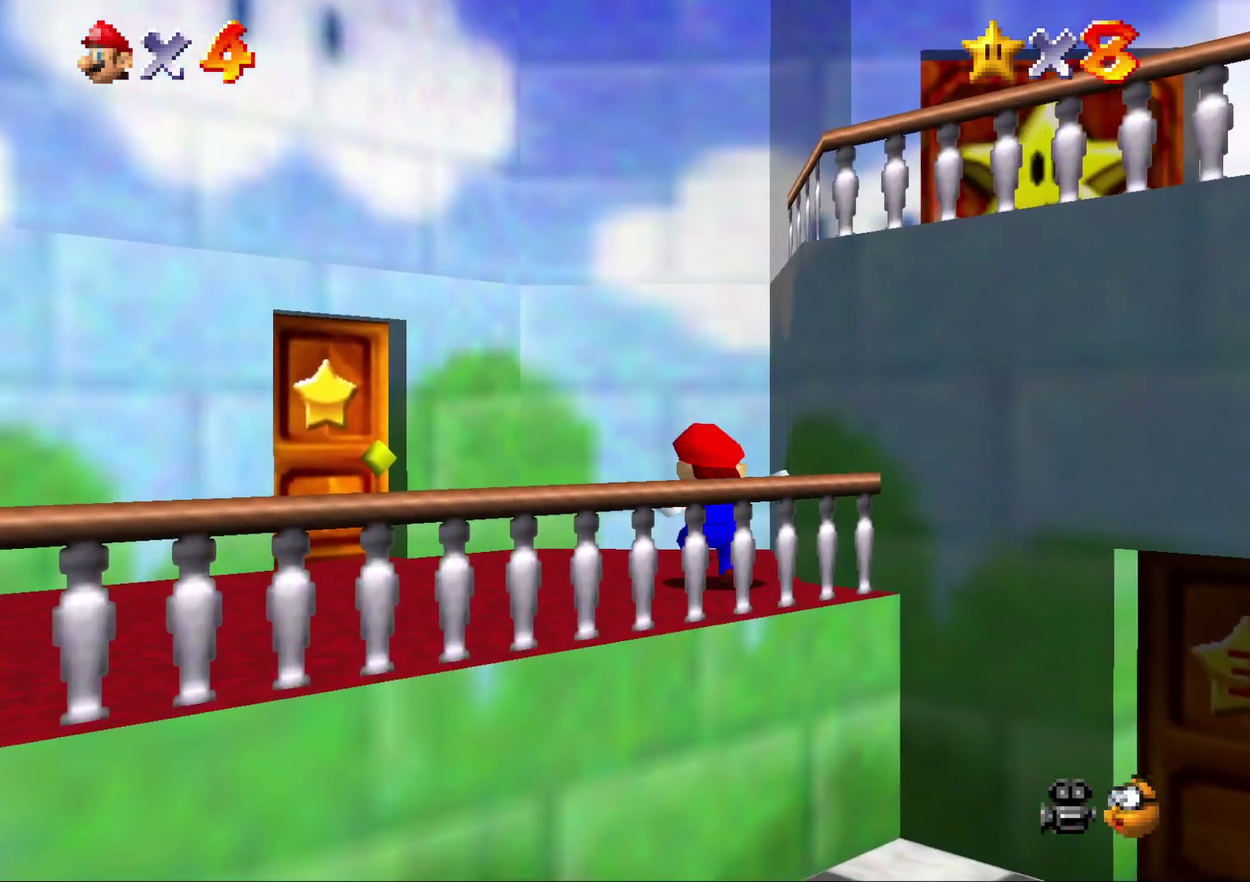
{"buttons": [], "left_stick": "right", "events": [[167, "left_stick", "up-left"], [300, "left_stick", "left"], [483, "left_stick", "right"]]}